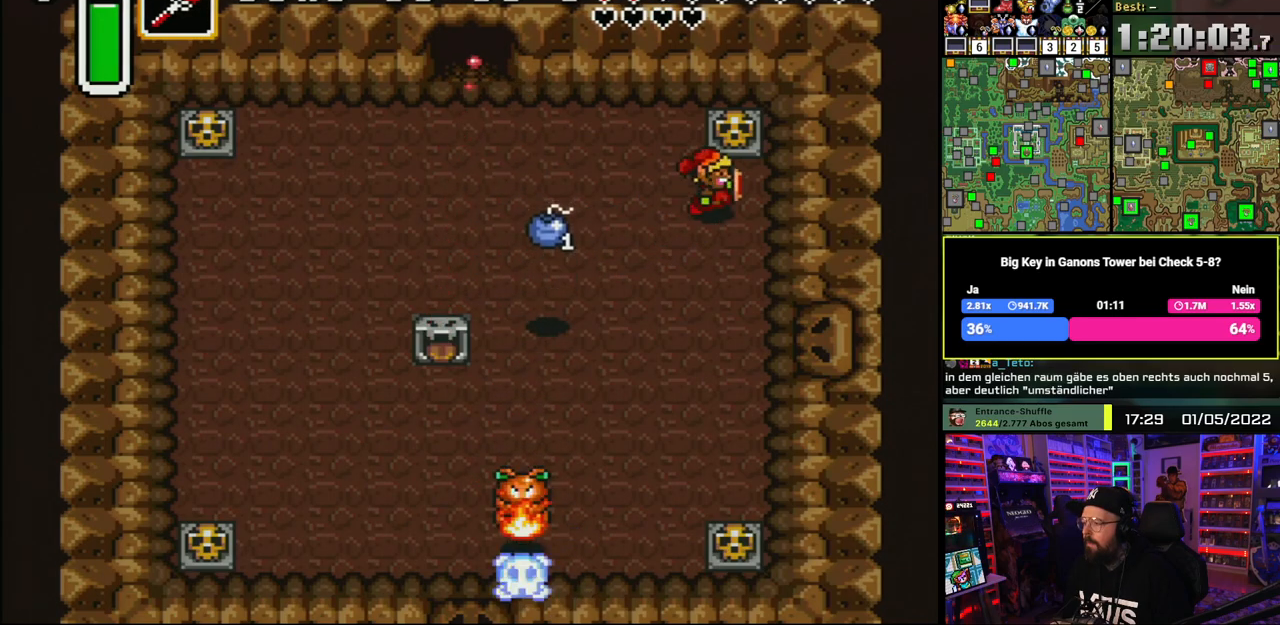
Gameplay with a controller (Nintendo layout); each line is a JSON object with the inputs held at the frame after it. "events" lists button and stick changes between this image and that frame as [ms after this image, input, new state], when the widget could be followed in between. Not read: L1 L3 R1 R3.
{"buttons": [], "events": [[150, "DPAD_RIGHT", "up"], [183, "A", "down"], [267, "A", "up"], [333, "A", "down"], [400, "DPAD_UP", "up"], [417, "A", "up"]]}
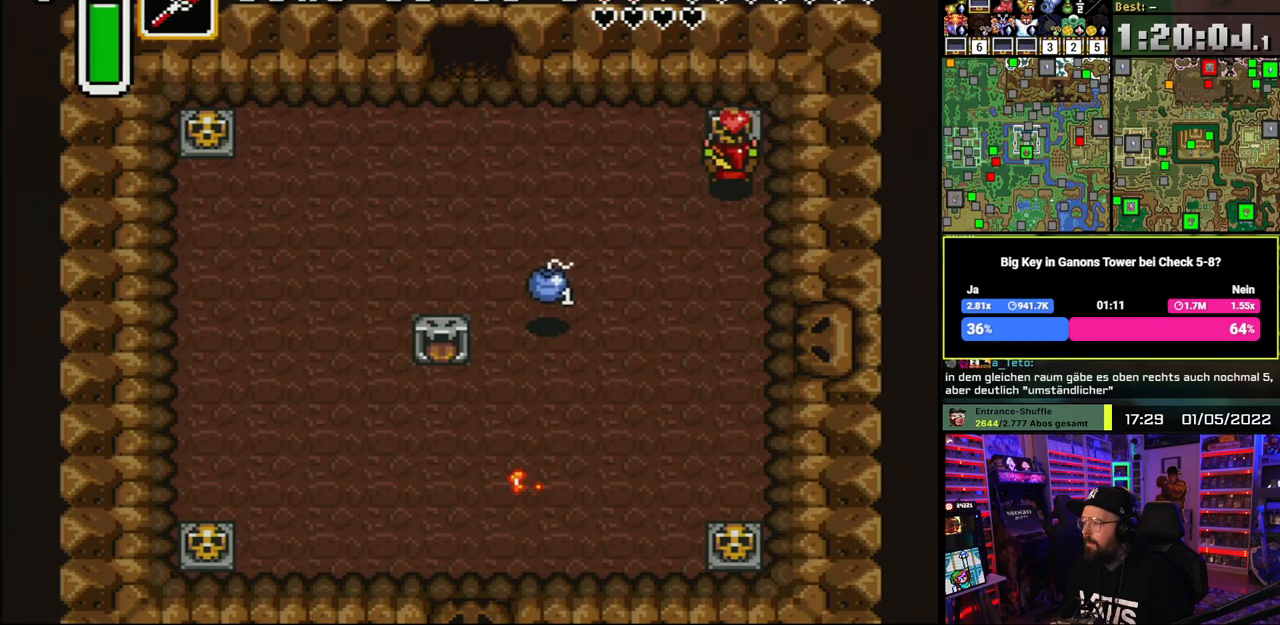
{"buttons": ["DPAD_DOWN"], "events": [[33, "DPAD_UP", "down"], [117, "A", "down"], [133, "A", "up"], [133, "DPAD_RIGHT", "down"], [150, "A", "down"], [150, "DPAD_RIGHT", "up"], [167, "DPAD_UP", "up"], [183, "A", "up"], [183, "DPAD_DOWN", "down"]]}
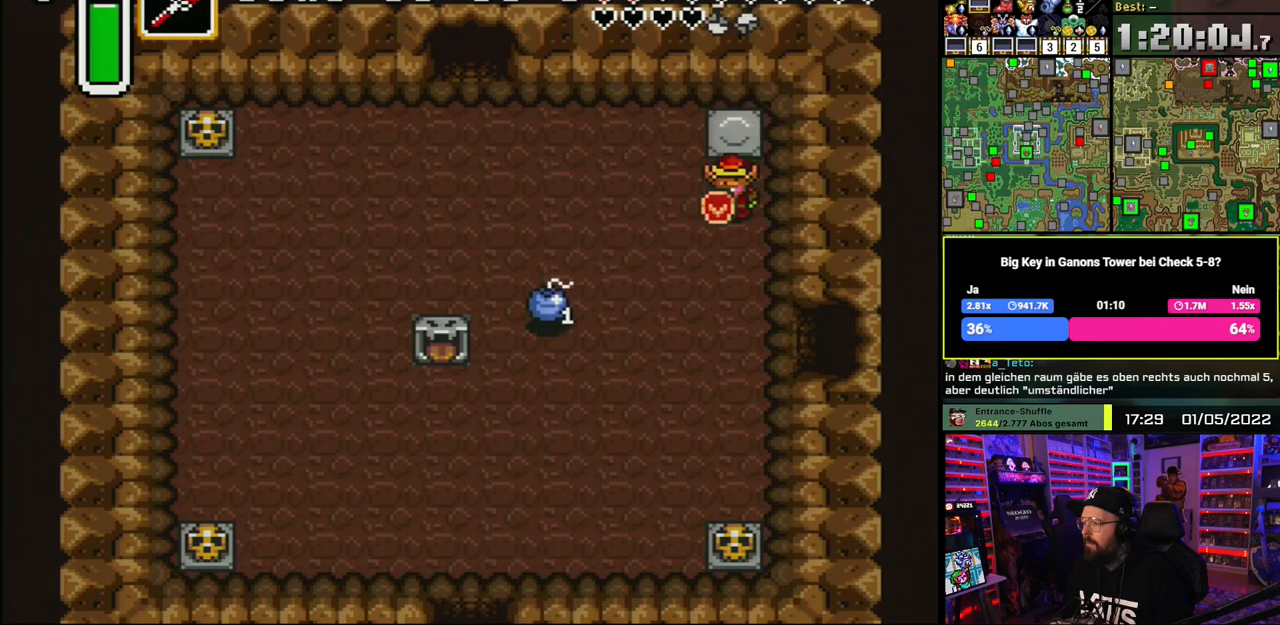
{"buttons": ["DPAD_DOWN"], "events": [[67, "A", "down"], [83, "DPAD_DOWN", "up"], [83, "DPAD_RIGHT", "down"], [117, "DPAD_RIGHT", "up"], [117, "DPAD_UP", "down"], [167, "A", "up"], [250, "DPAD_RIGHT", "down"], [250, "DPAD_UP", "up"], [267, "DPAD_DOWN", "down"], [267, "DPAD_RIGHT", "up"]]}
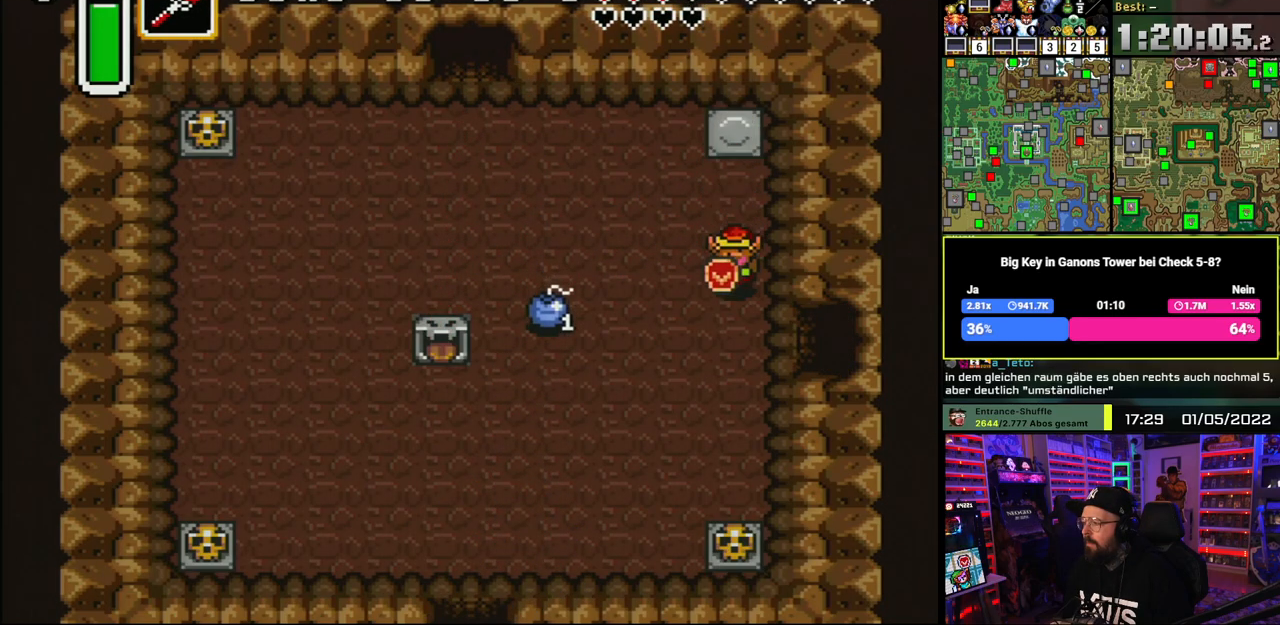
{"buttons": ["DPAD_RIGHT"], "events": [[233, "DPAD_RIGHT", "down"], [300, "DPAD_DOWN", "up"]]}
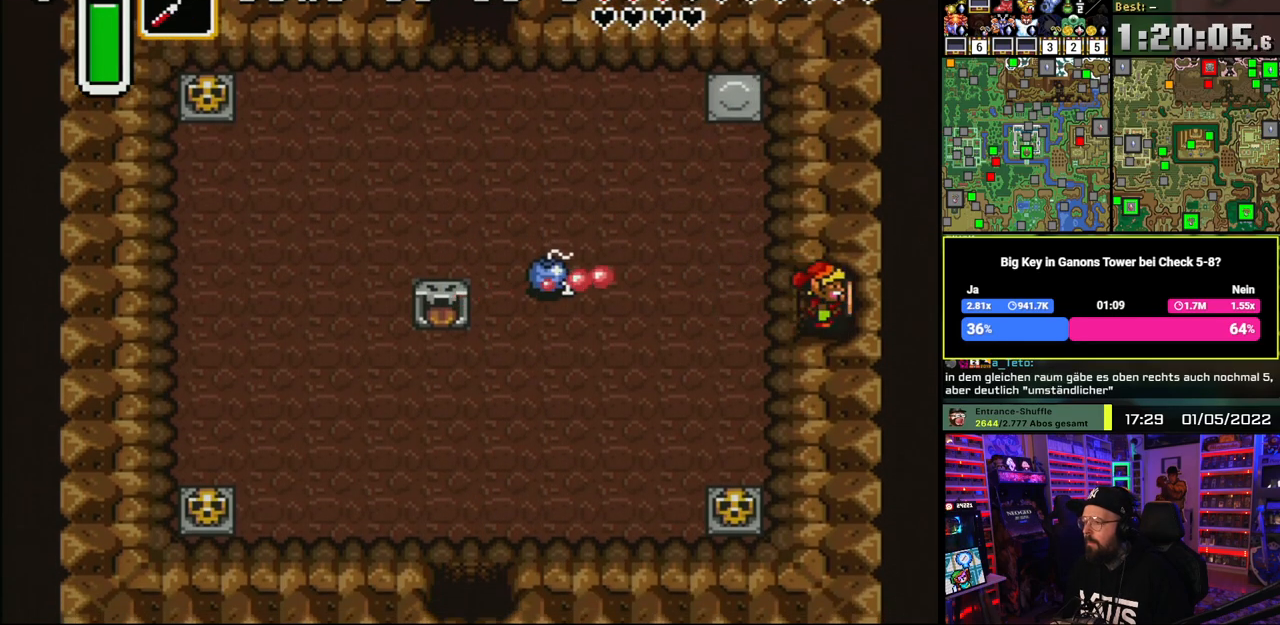
{"buttons": ["DPAD_RIGHT"], "events": [[83, "DPAD_RIGHT", "up"], [83, "X", "down"], [100, "DPAD_RIGHT", "down"], [100, "X", "up"]]}
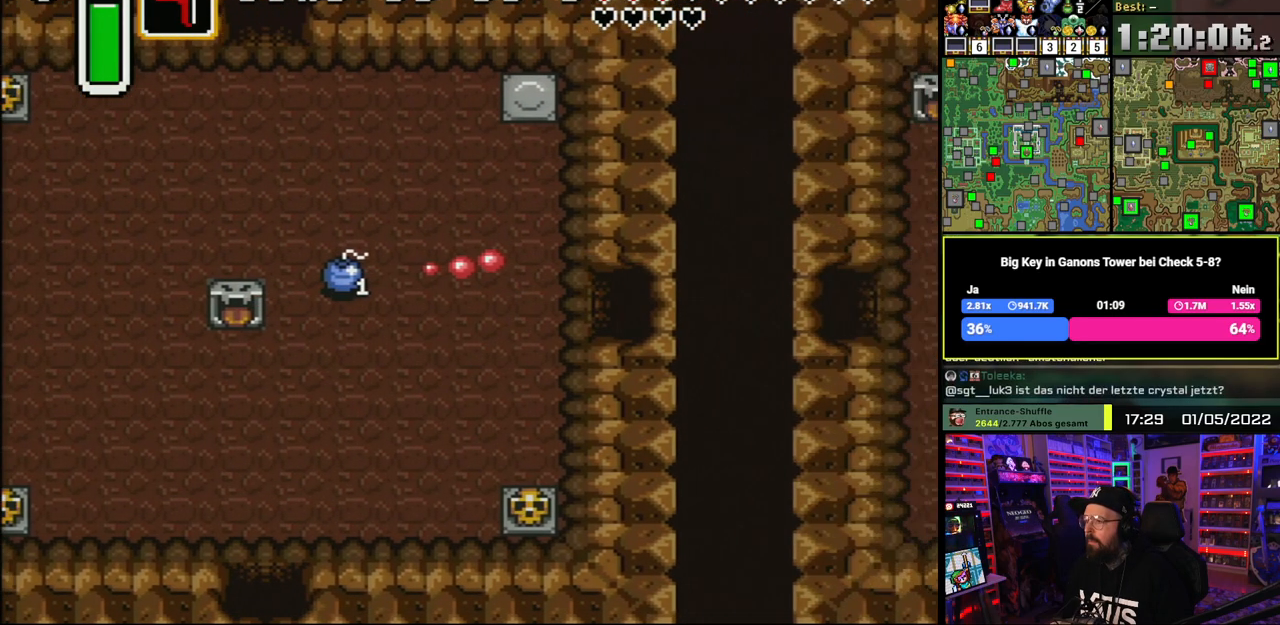
{"buttons": ["A", "DPAD_RIGHT"], "events": [[83, "DPAD_RIGHT", "up"], [267, "A", "down"], [367, "A", "up"], [450, "A", "down"], [467, "DPAD_RIGHT", "down"]]}
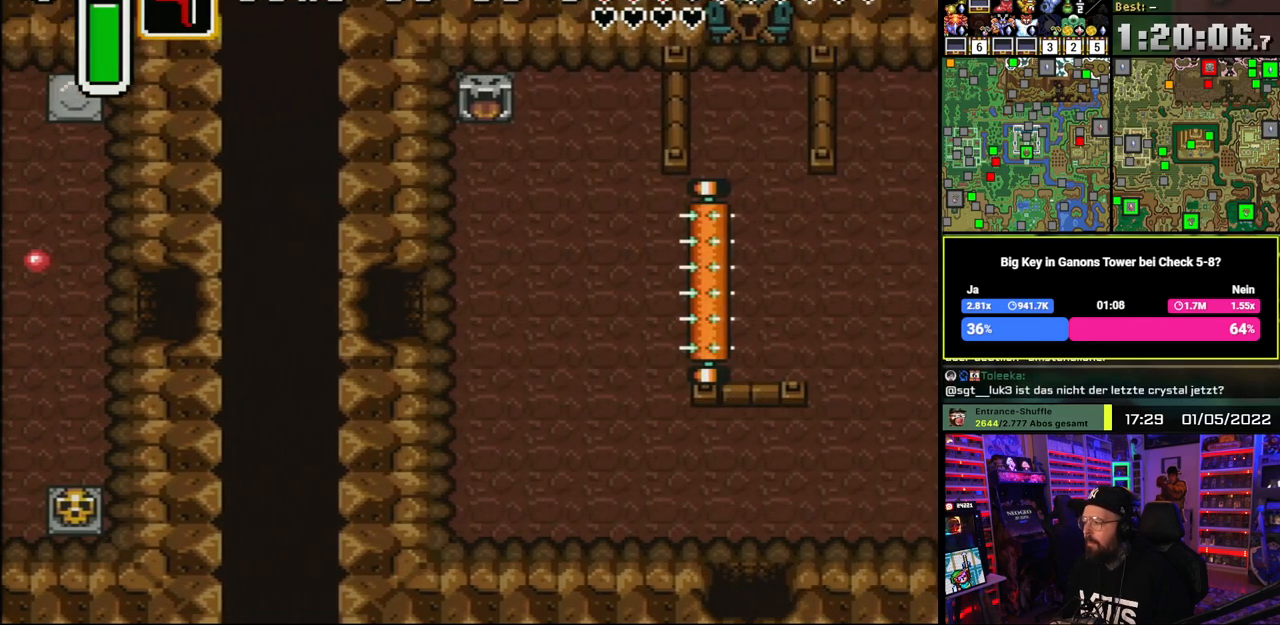
{"buttons": ["DPAD_UP", "DPAD_RIGHT"], "events": [[33, "A", "up"], [133, "A", "down"], [217, "A", "up"], [283, "DPAD_UP", "down"]]}
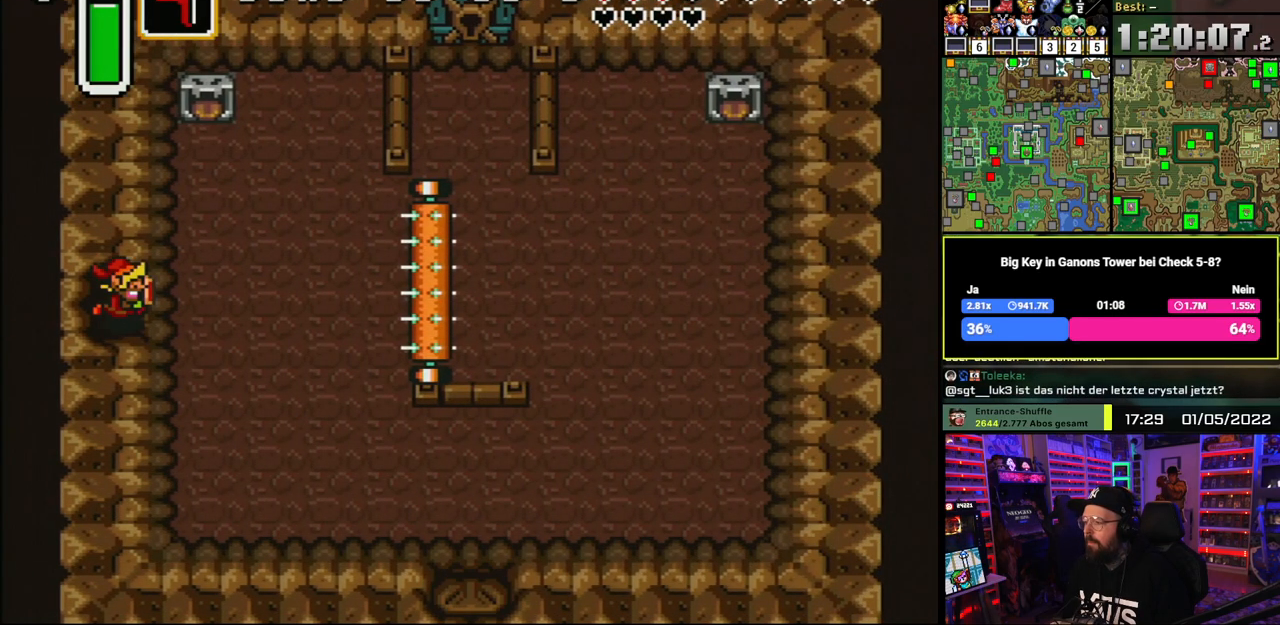
{"buttons": ["DPAD_UP"], "events": [[500, "DPAD_RIGHT", "up"]]}
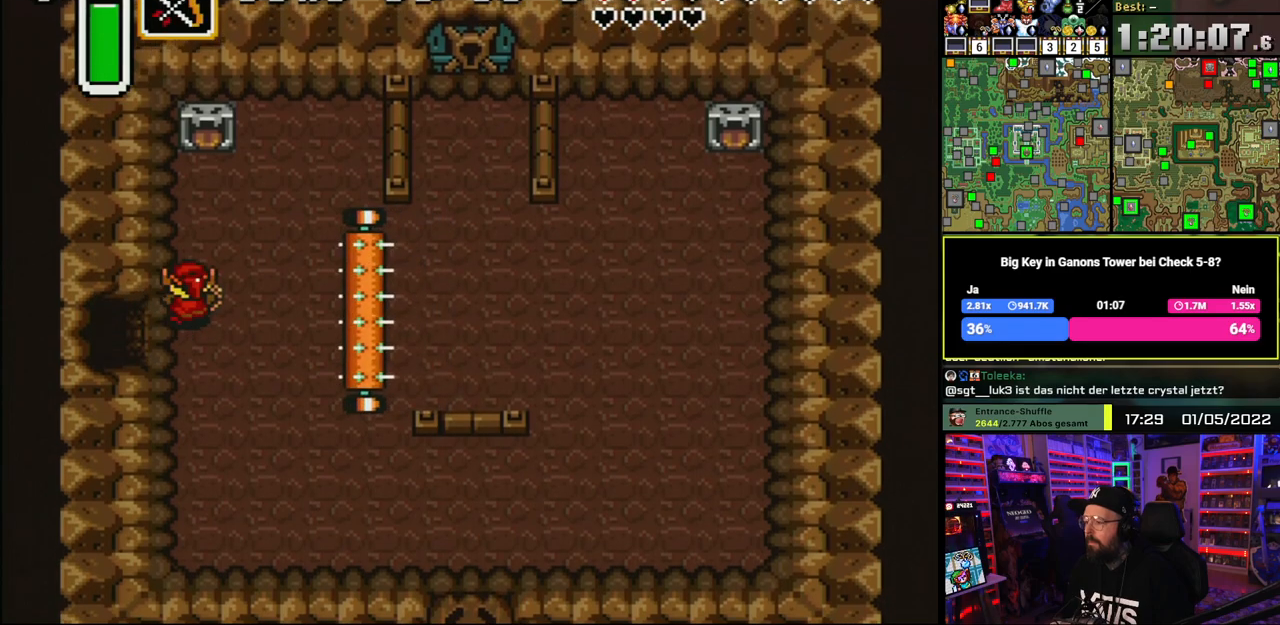
{"buttons": ["DPAD_UP"], "events": []}
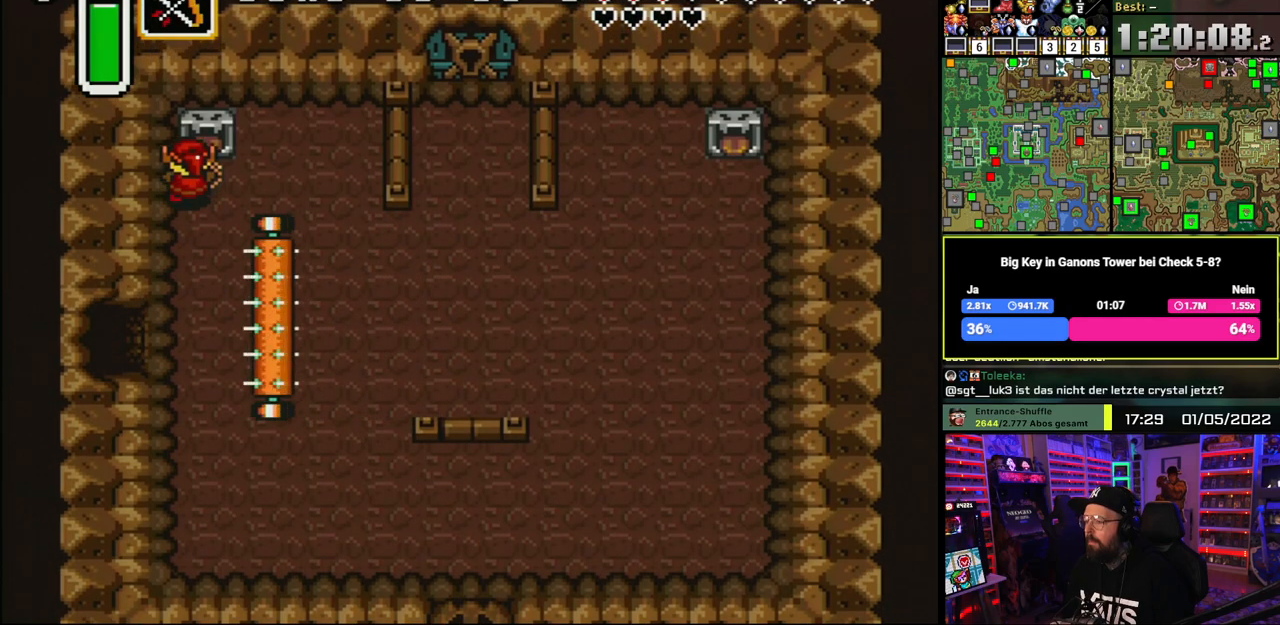
{"buttons": ["DPAD_RIGHT"], "events": [[133, "DPAD_UP", "up"], [233, "DPAD_RIGHT", "down"]]}
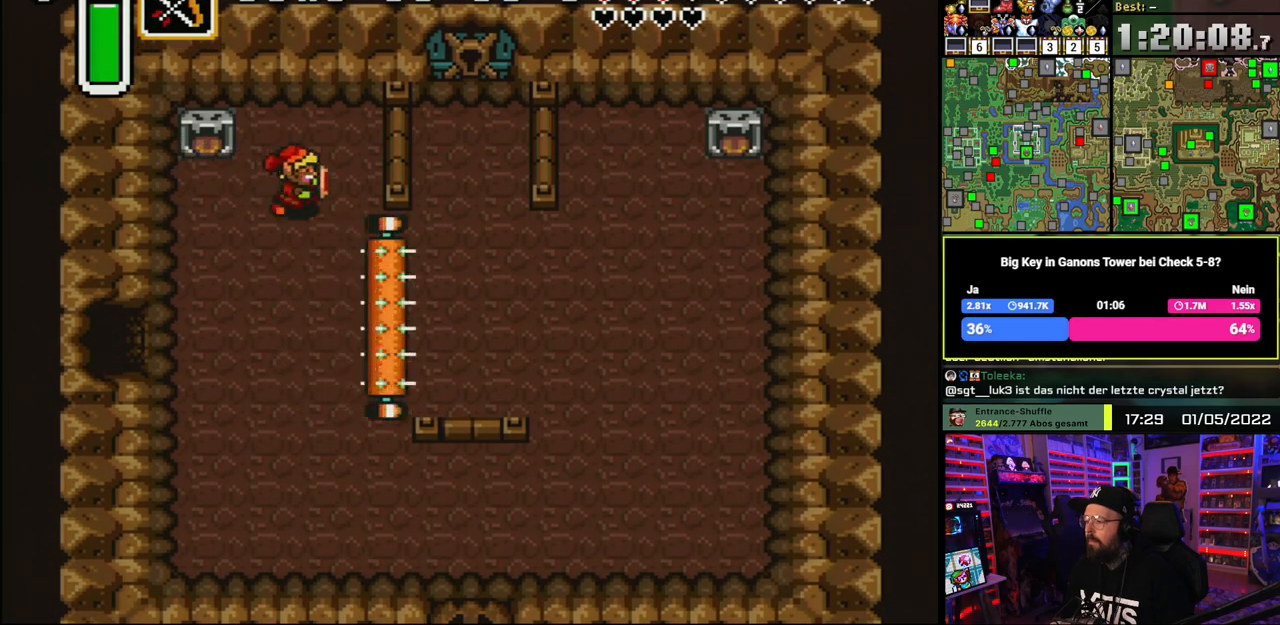
{"buttons": ["DPAD_RIGHT"], "events": [[33, "DPAD_DOWN", "down"], [167, "DPAD_DOWN", "up"], [250, "DPAD_RIGHT", "up"], [383, "DPAD_DOWN", "down"], [433, "DPAD_RIGHT", "down"], [483, "DPAD_DOWN", "up"]]}
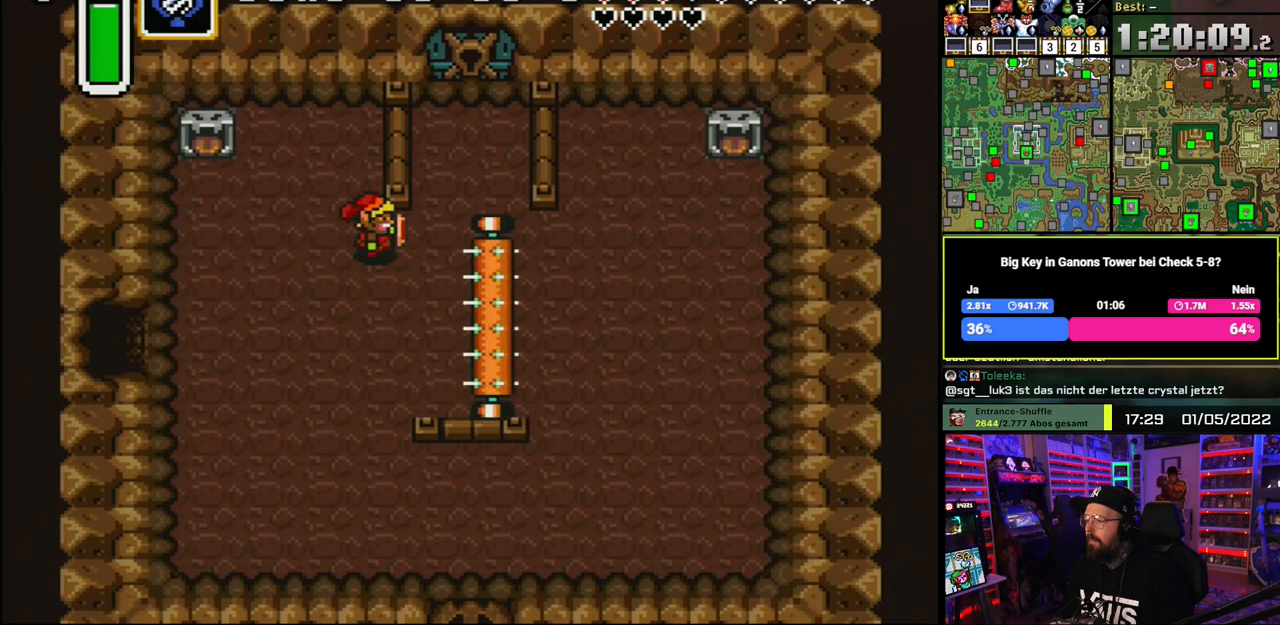
{"buttons": ["DPAD_UP"], "events": [[150, "DPAD_UP", "down"], [267, "DPAD_RIGHT", "up"]]}
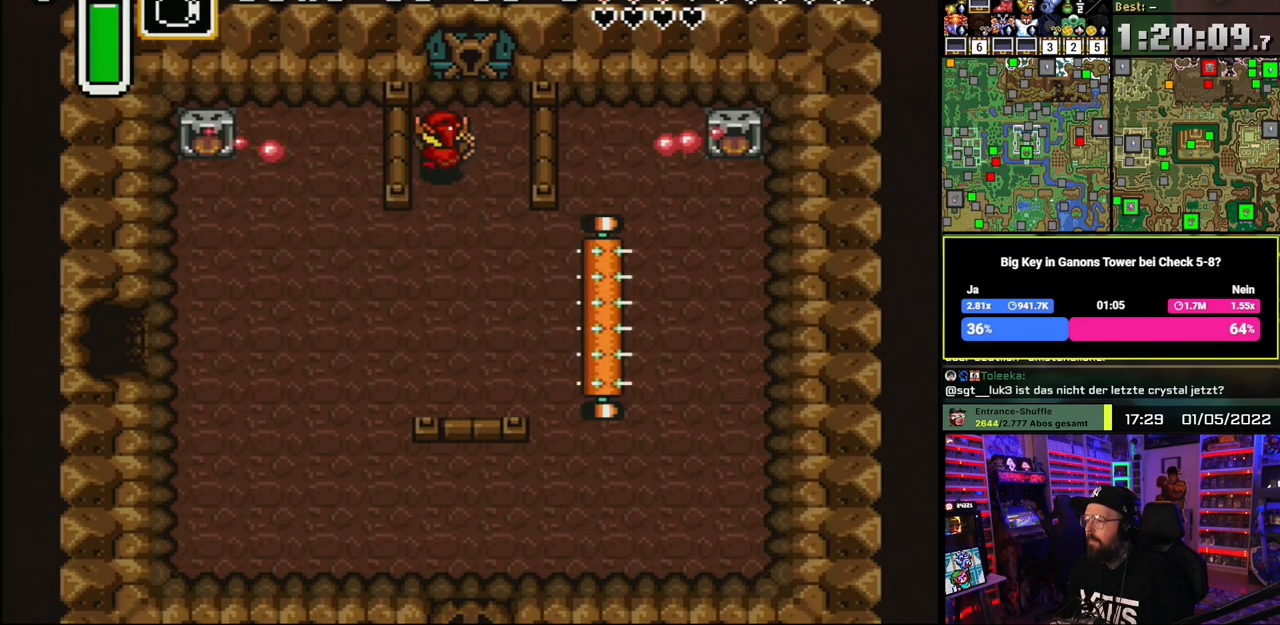
{"buttons": ["DPAD_UP"], "events": [[67, "DPAD_RIGHT", "down"], [150, "DPAD_RIGHT", "up"]]}
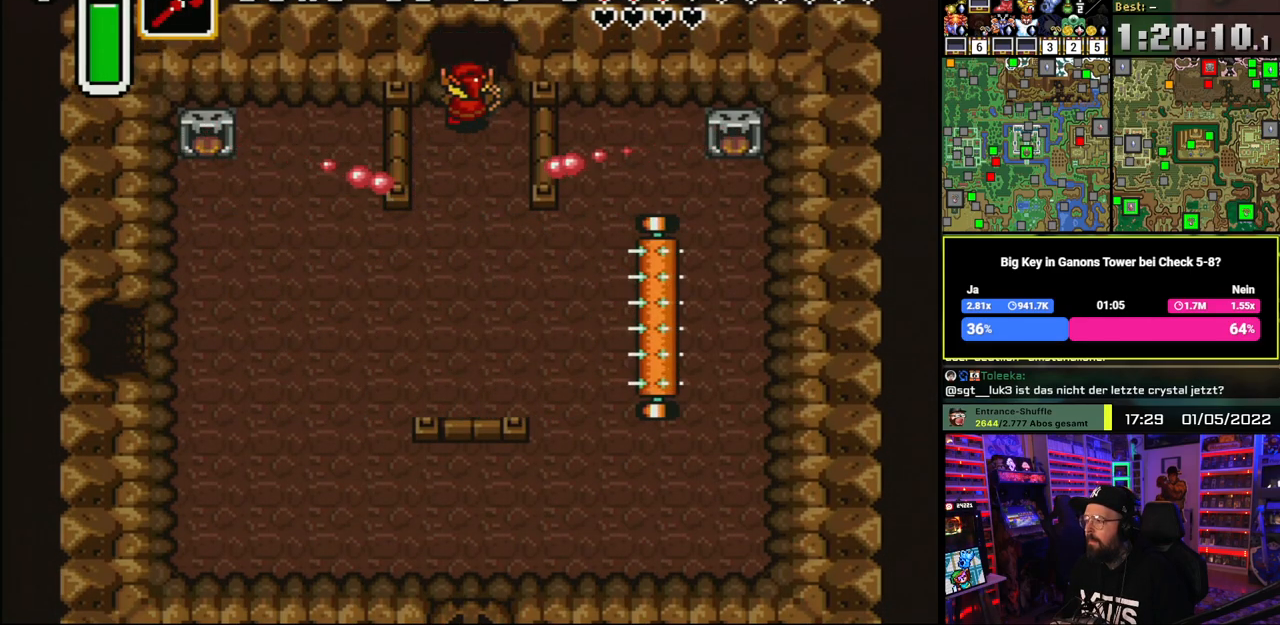
{"buttons": ["DPAD_UP"], "events": []}
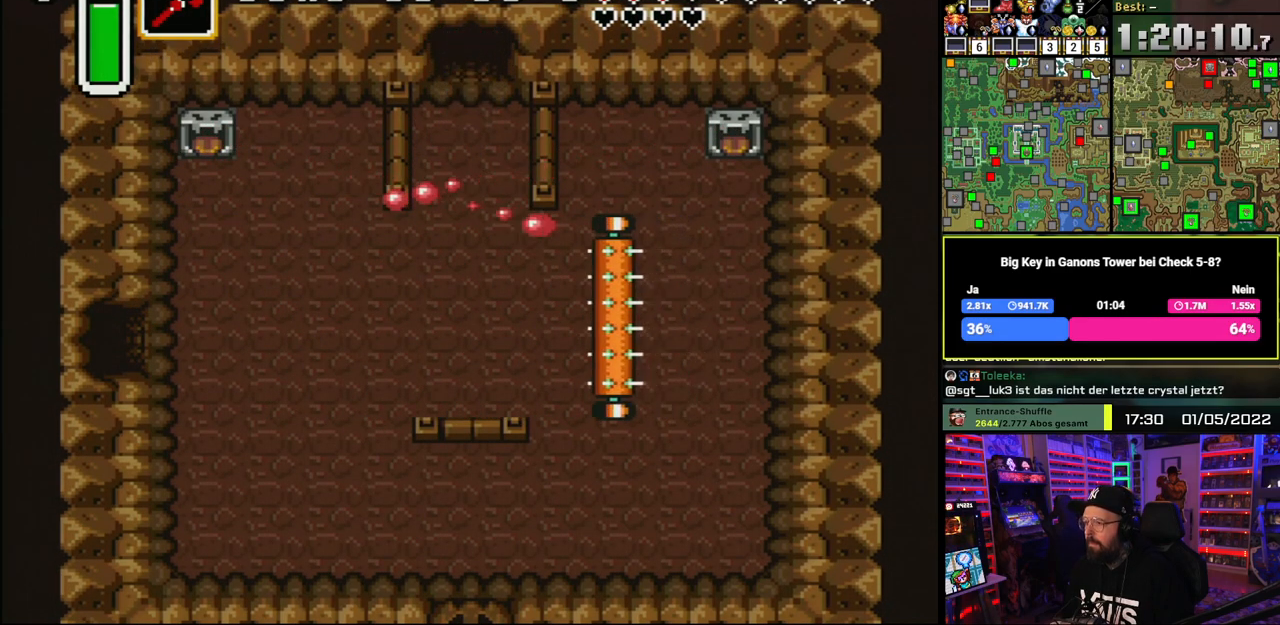
{"buttons": ["A"], "events": [[300, "A", "down"], [400, "A", "up"], [467, "A", "down"], [500, "DPAD_UP", "up"]]}
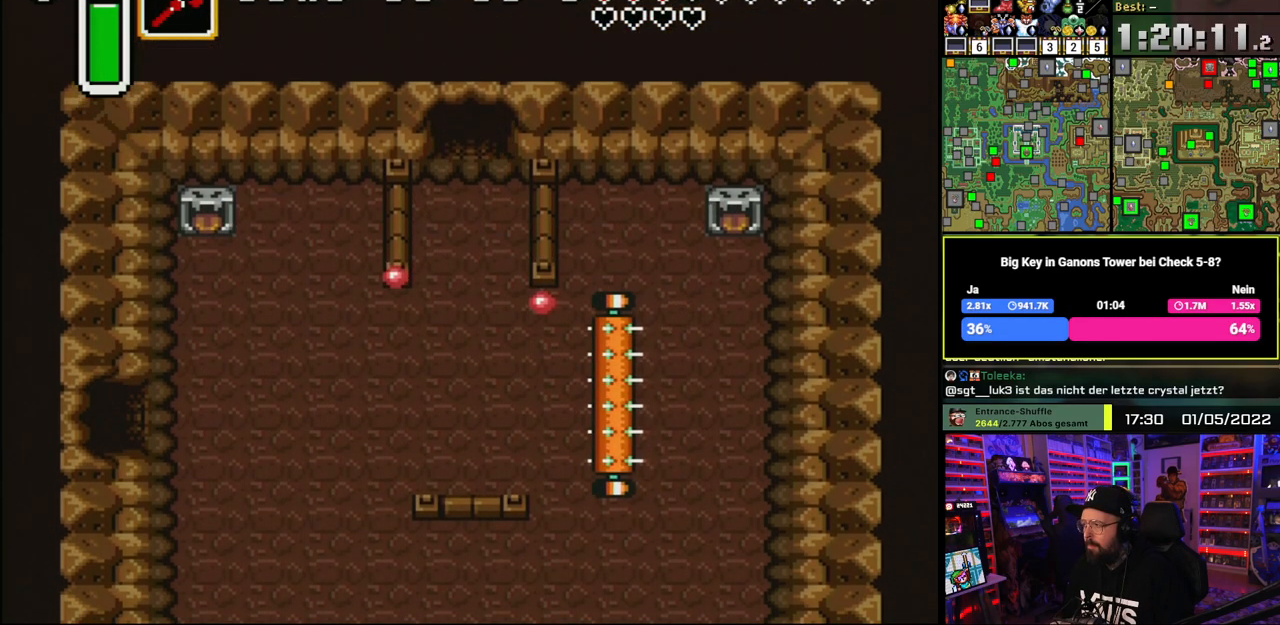
{"buttons": ["DPAD_UP"], "events": [[83, "A", "up"], [150, "A", "down"], [267, "A", "up"], [317, "A", "down"], [433, "A", "up"], [433, "DPAD_UP", "down"]]}
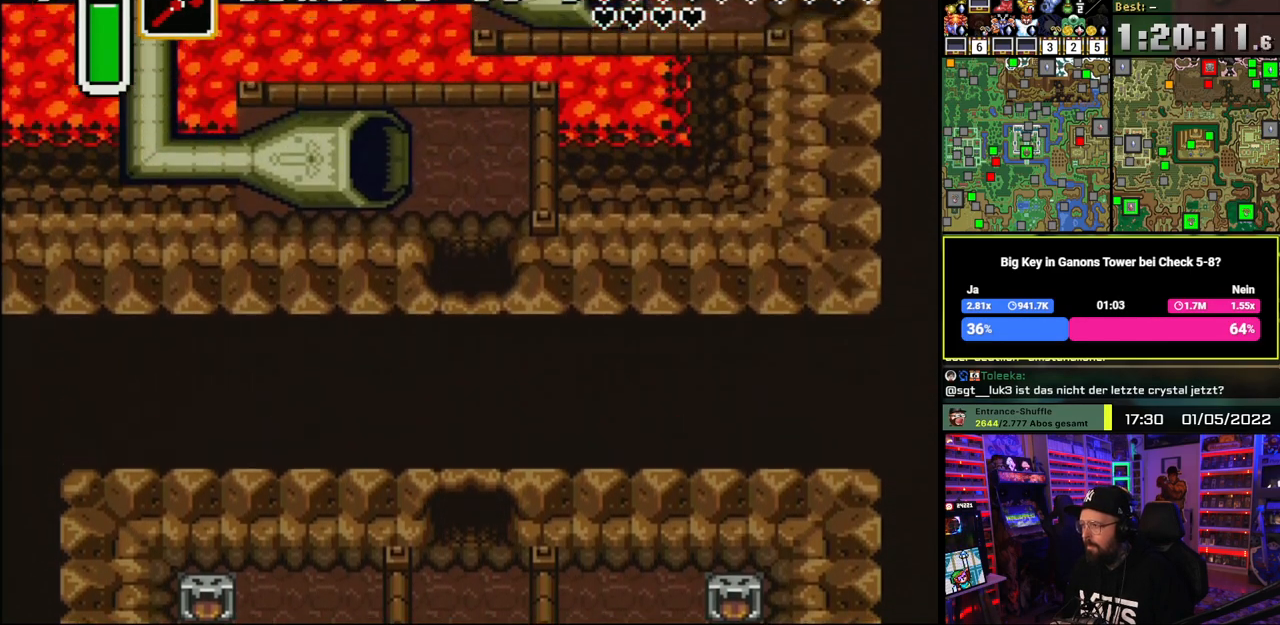
{"buttons": ["DPAD_UP"], "events": [[17, "A", "down"], [117, "A", "up"], [167, "A", "down"], [283, "A", "up"]]}
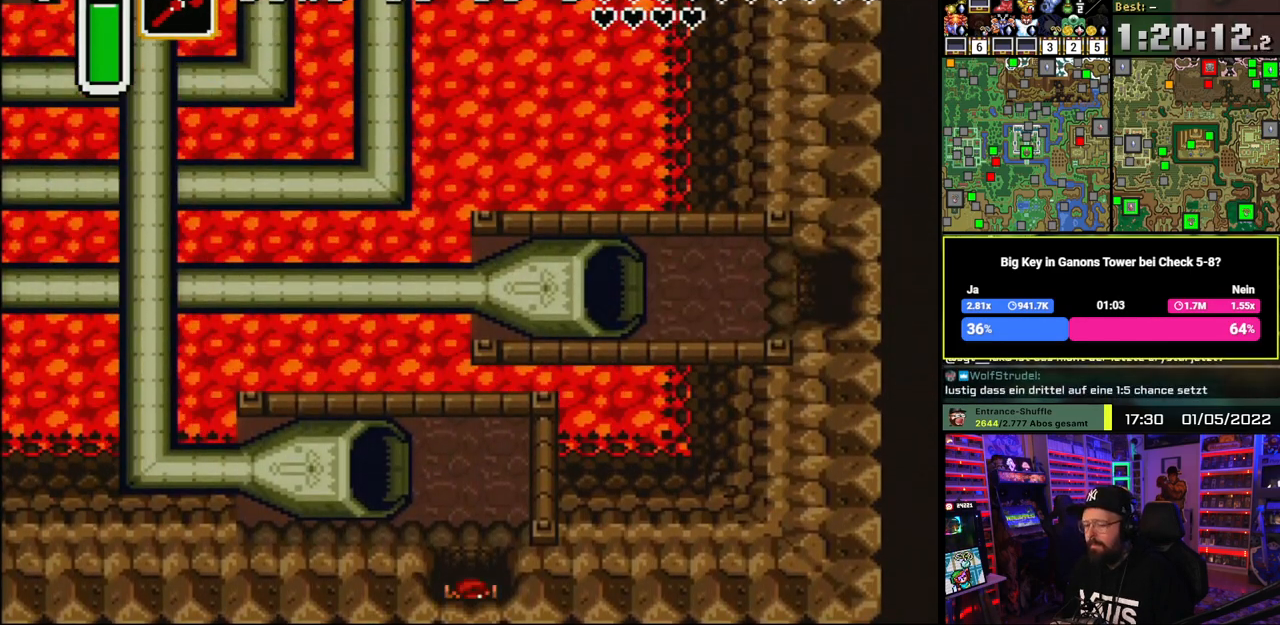
{"buttons": ["DPAD_UP", "DPAD_LEFT"], "events": [[367, "DPAD_LEFT", "down"]]}
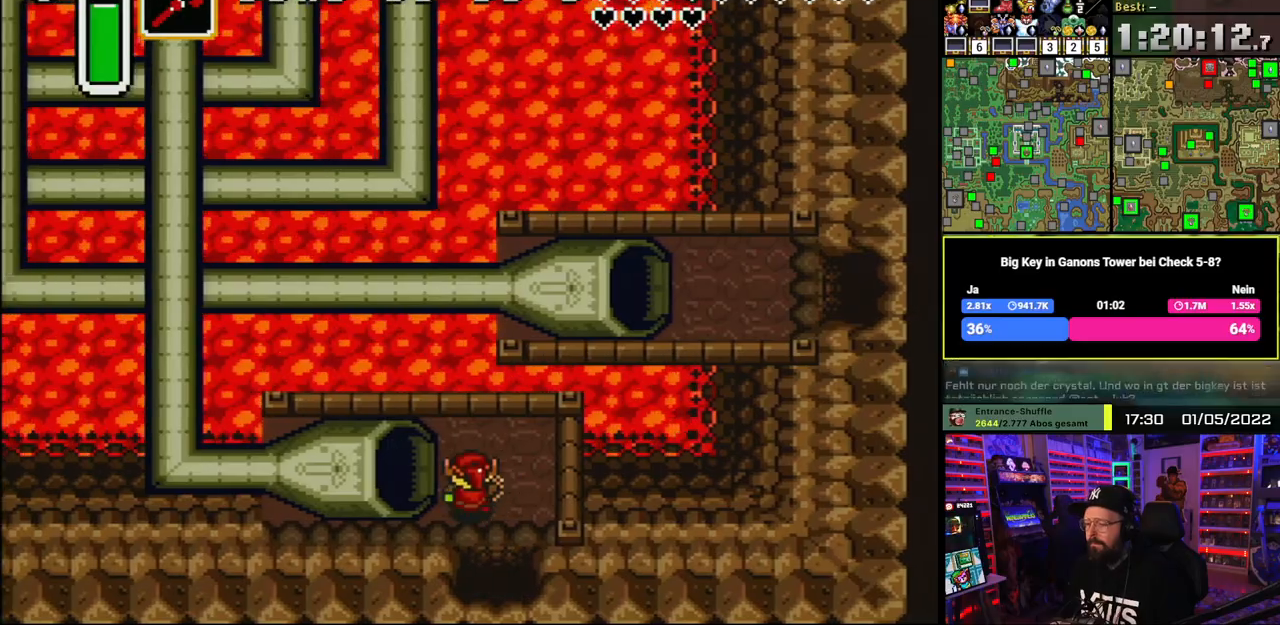
{"buttons": ["DPAD_LEFT"], "events": [[50, "DPAD_UP", "up"], [367, "DPAD_UP", "down"], [433, "DPAD_UP", "up"]]}
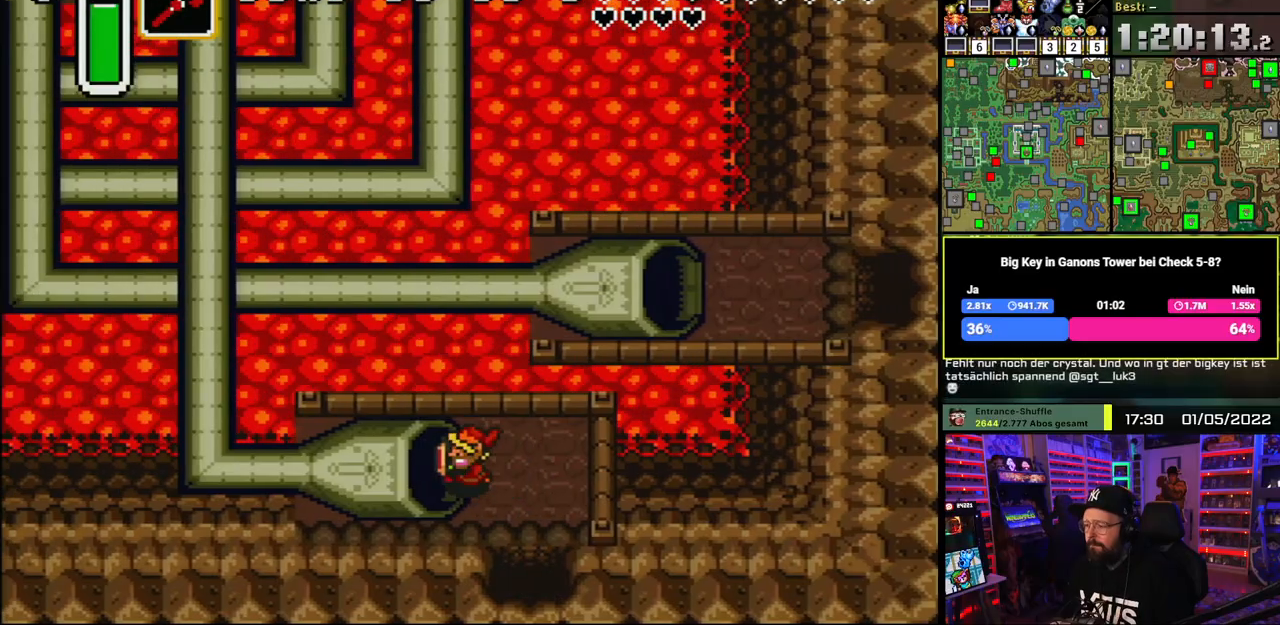
{"buttons": ["DPAD_LEFT"], "events": []}
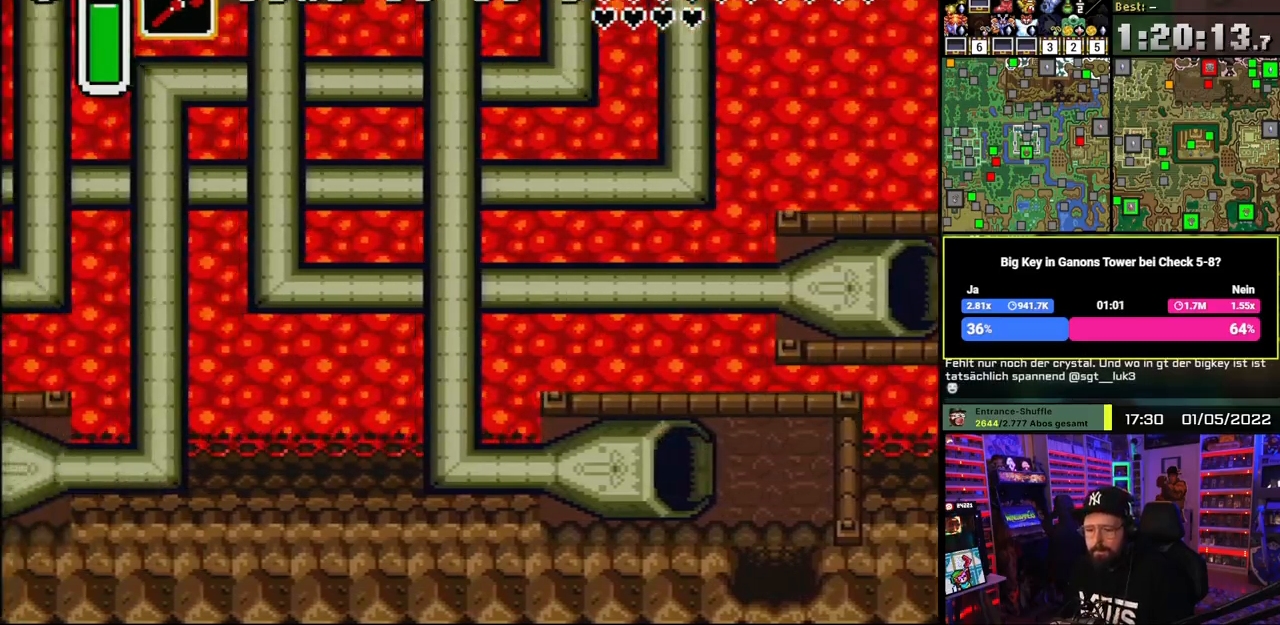
{"buttons": [], "events": [[17, "DPAD_LEFT", "up"]]}
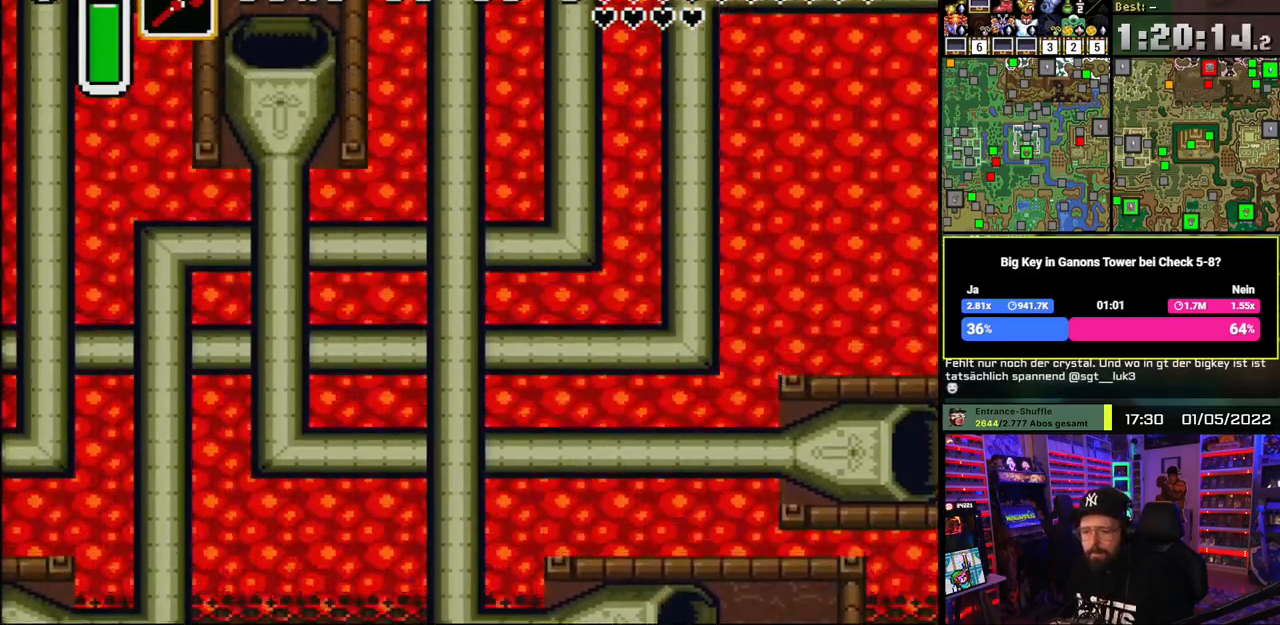
{"buttons": [], "events": []}
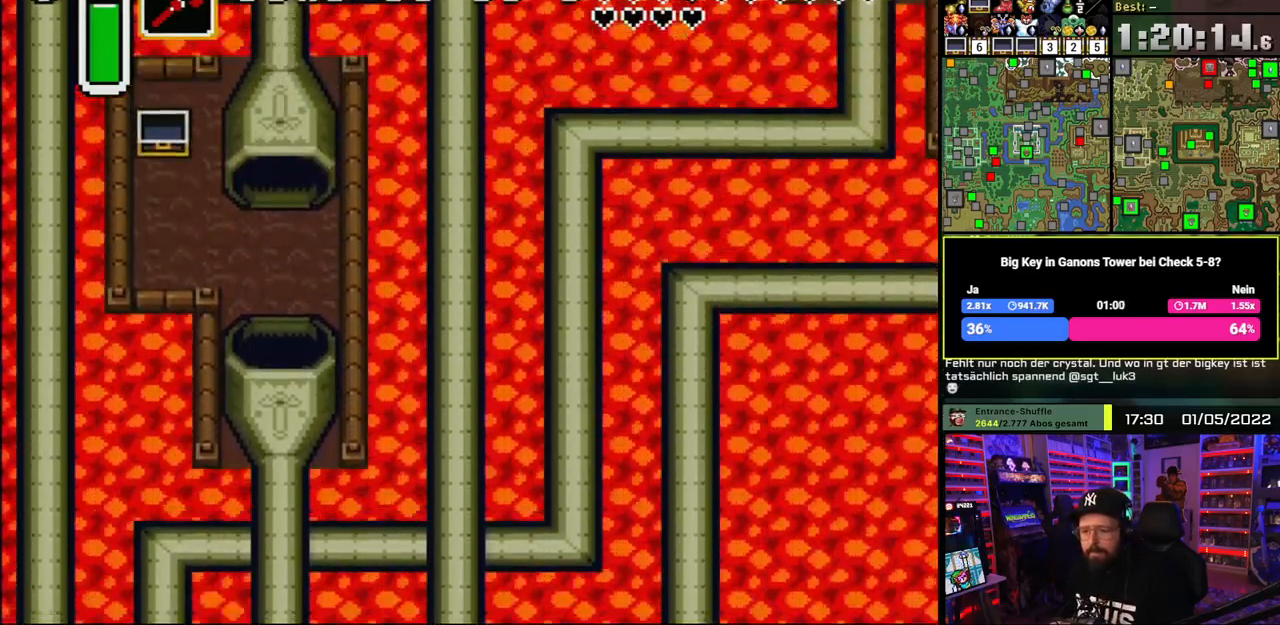
{"buttons": [], "events": []}
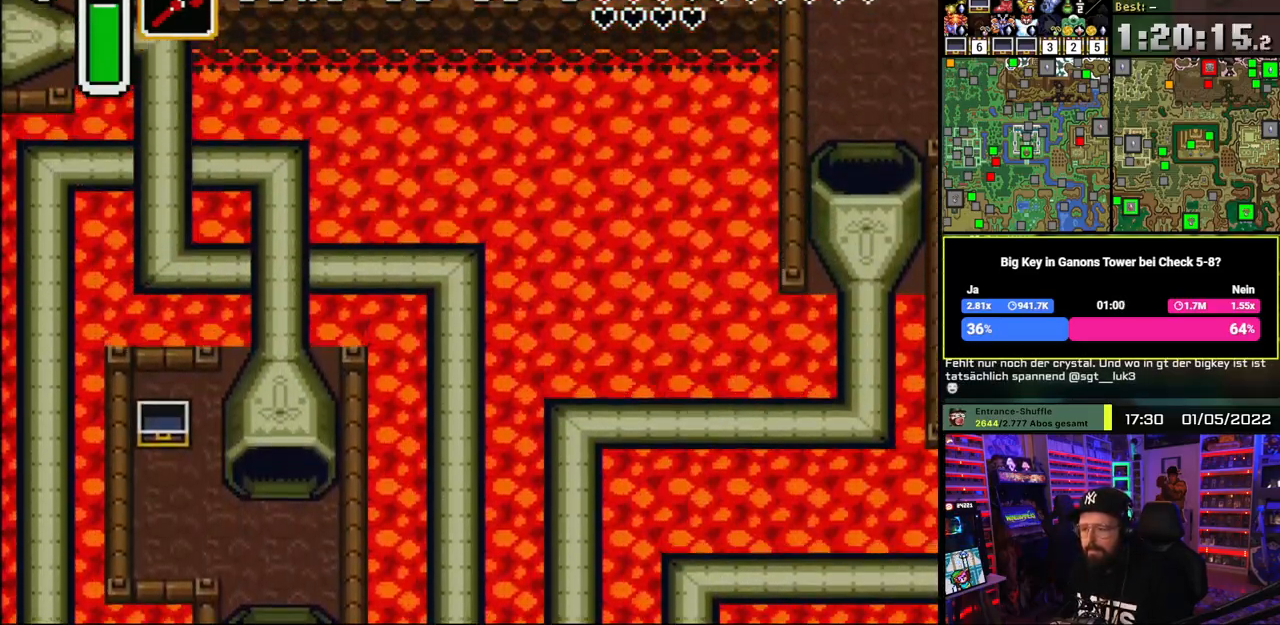
{"buttons": [], "events": []}
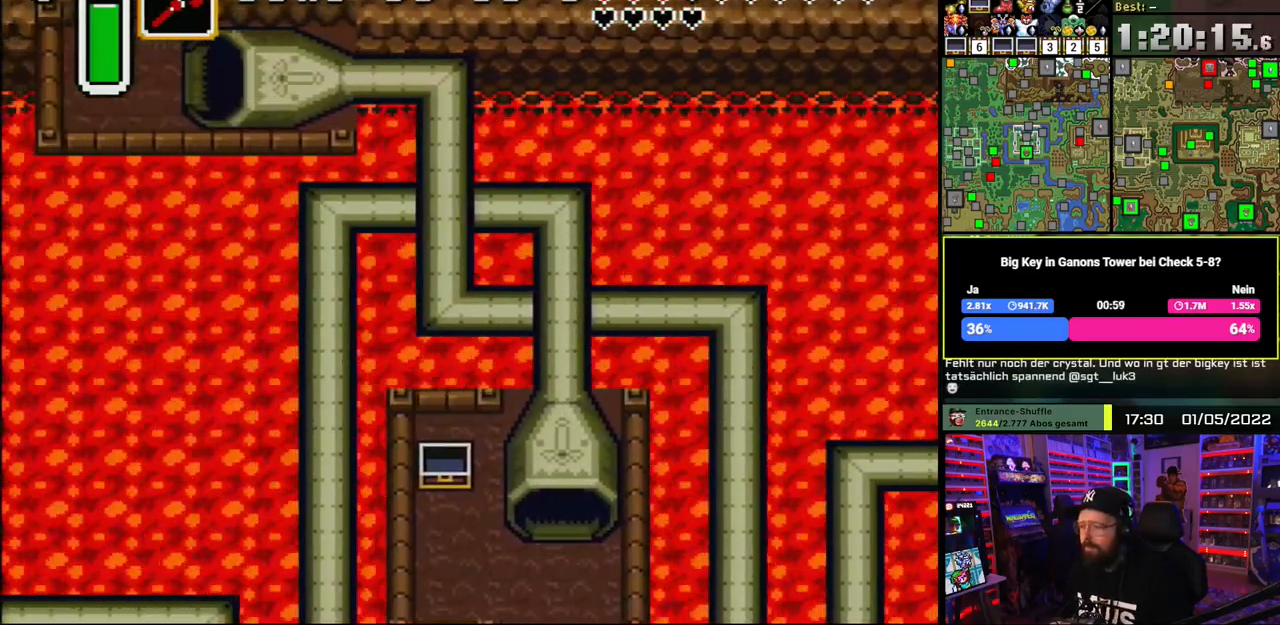
{"buttons": ["DPAD_LEFT"], "events": [[400, "DPAD_LEFT", "down"]]}
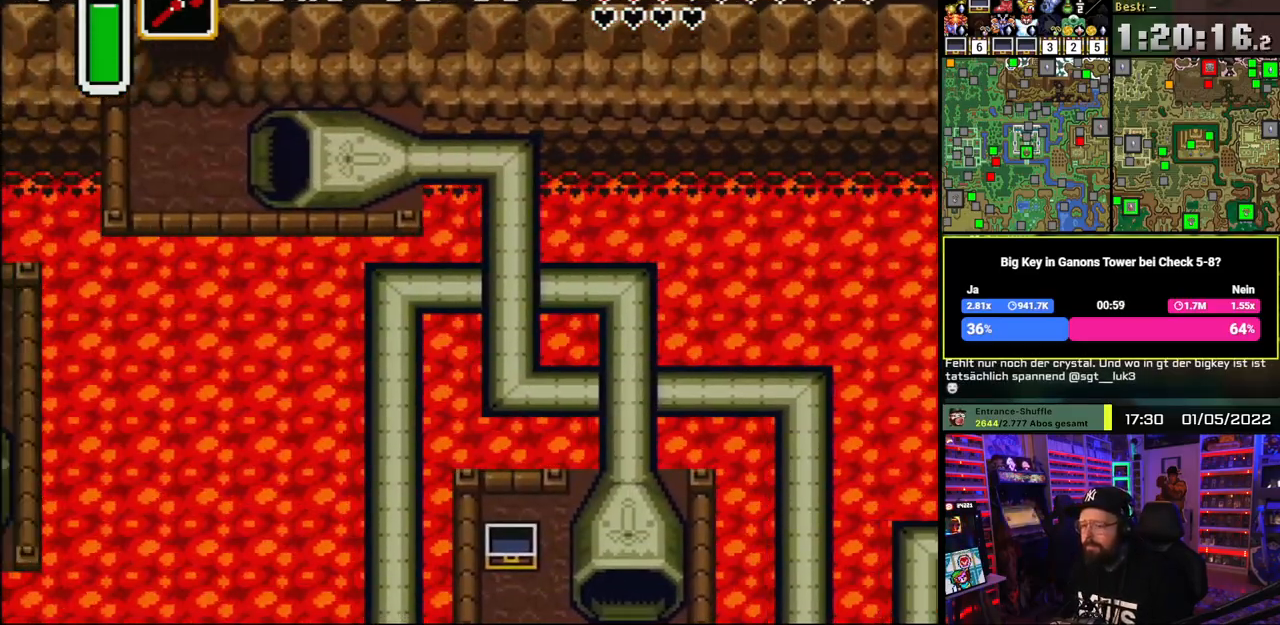
{"buttons": ["DPAD_UP", "DPAD_LEFT"], "events": [[500, "DPAD_UP", "down"]]}
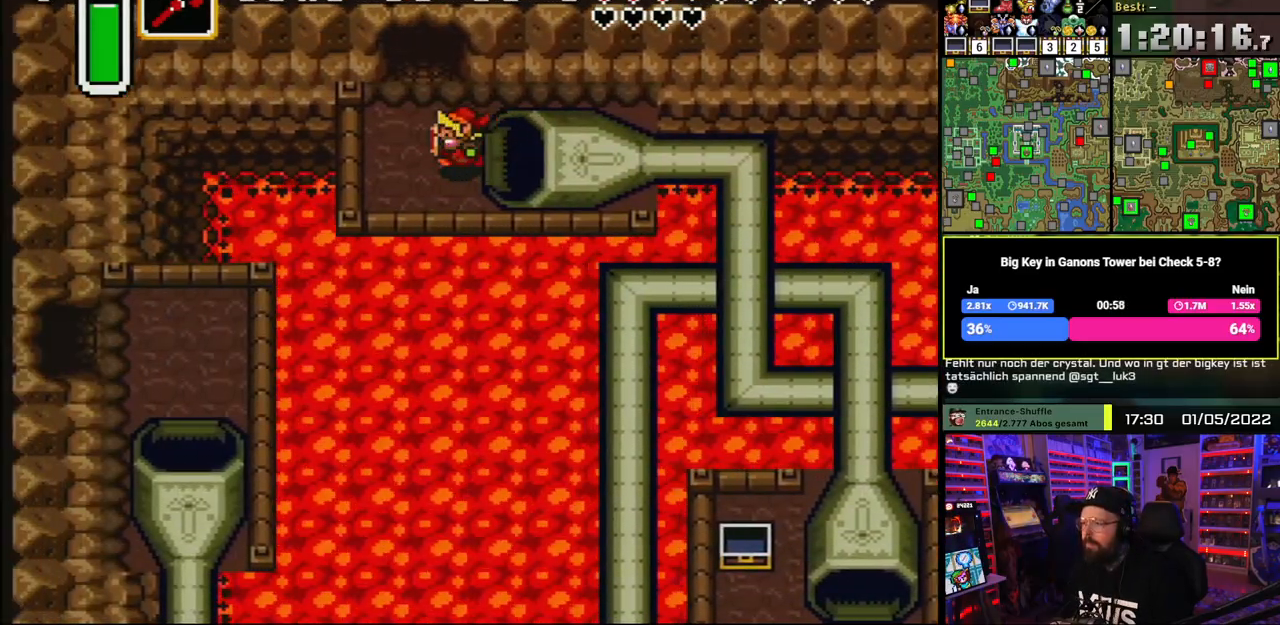
{"buttons": ["DPAD_UP"], "events": [[200, "DPAD_LEFT", "up"]]}
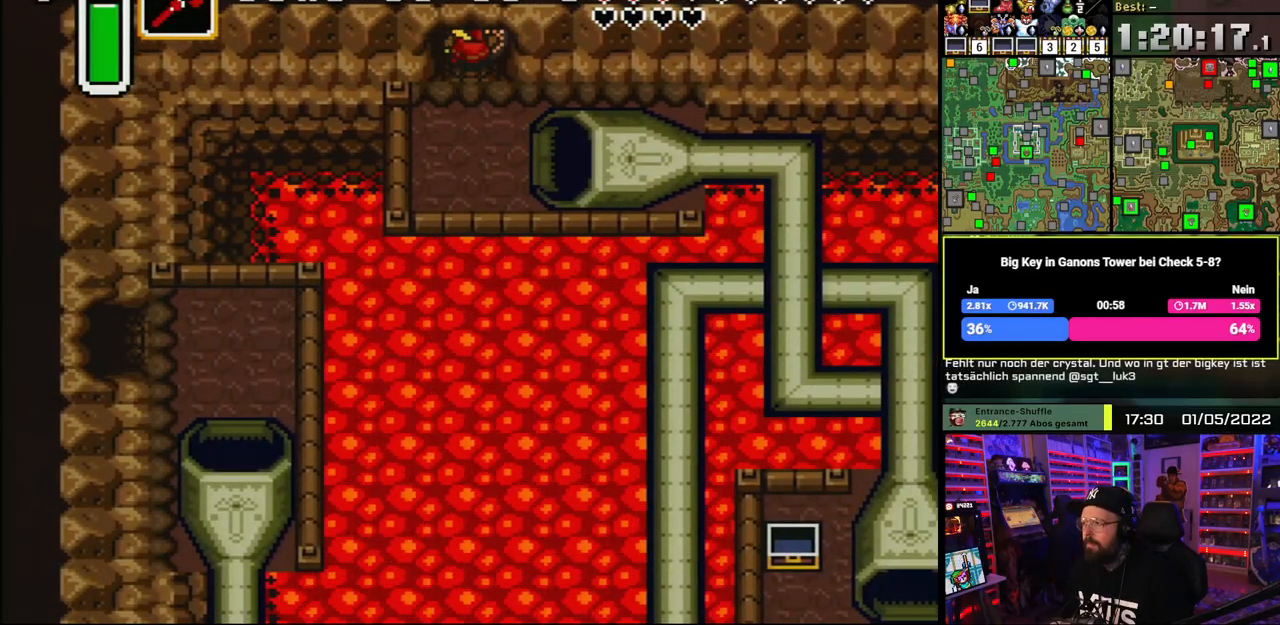
{"buttons": ["DPAD_UP"], "events": []}
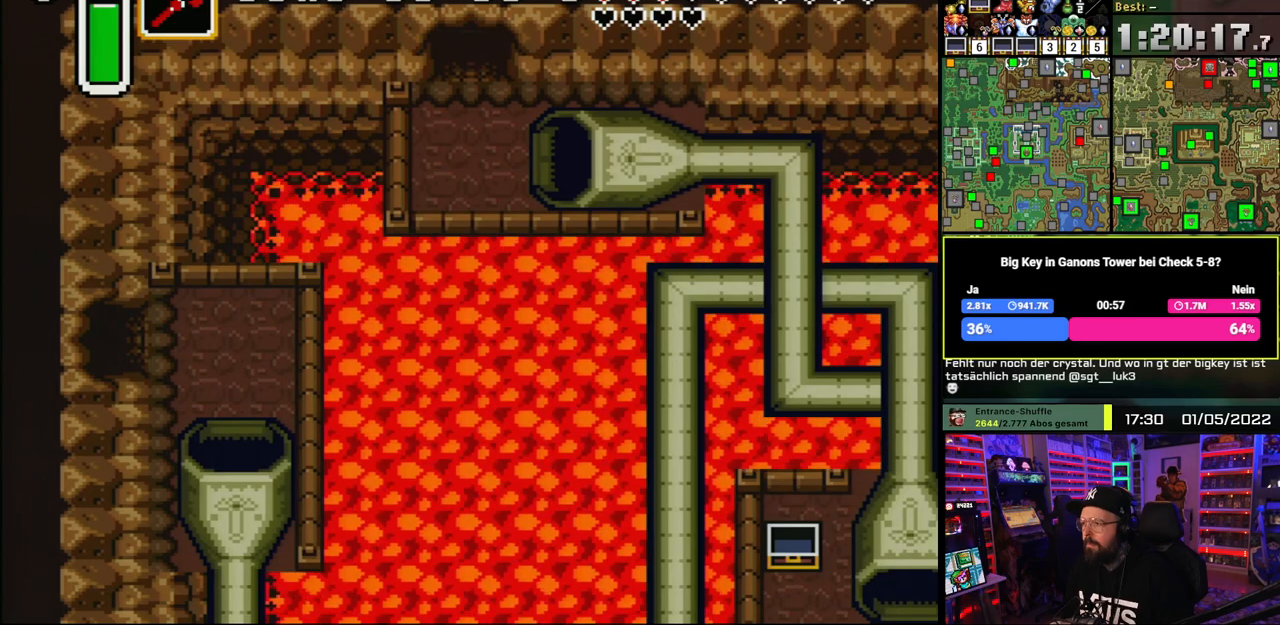
{"buttons": ["A"], "events": [[83, "A", "down"], [200, "A", "up"], [267, "A", "down"], [317, "DPAD_UP", "up"], [367, "A", "up"], [450, "A", "down"]]}
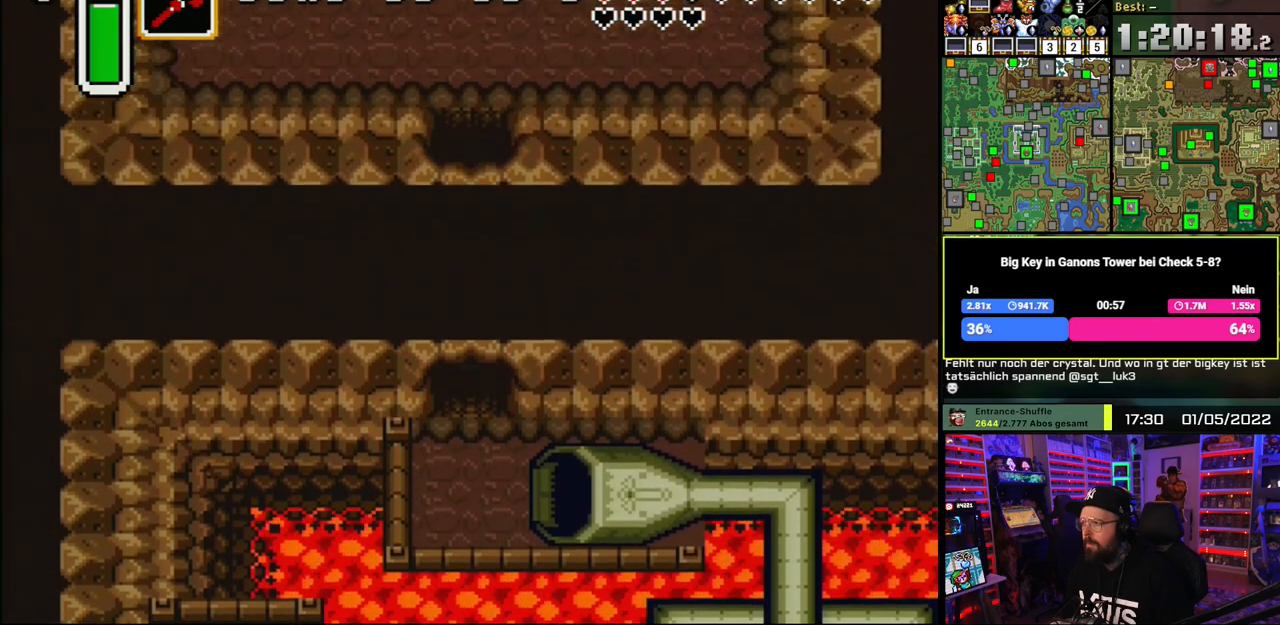
{"buttons": ["DPAD_UP"], "events": [[50, "A", "up"], [117, "A", "down"], [133, "DPAD_UP", "down"], [200, "A", "up"], [267, "A", "down"], [367, "A", "up"]]}
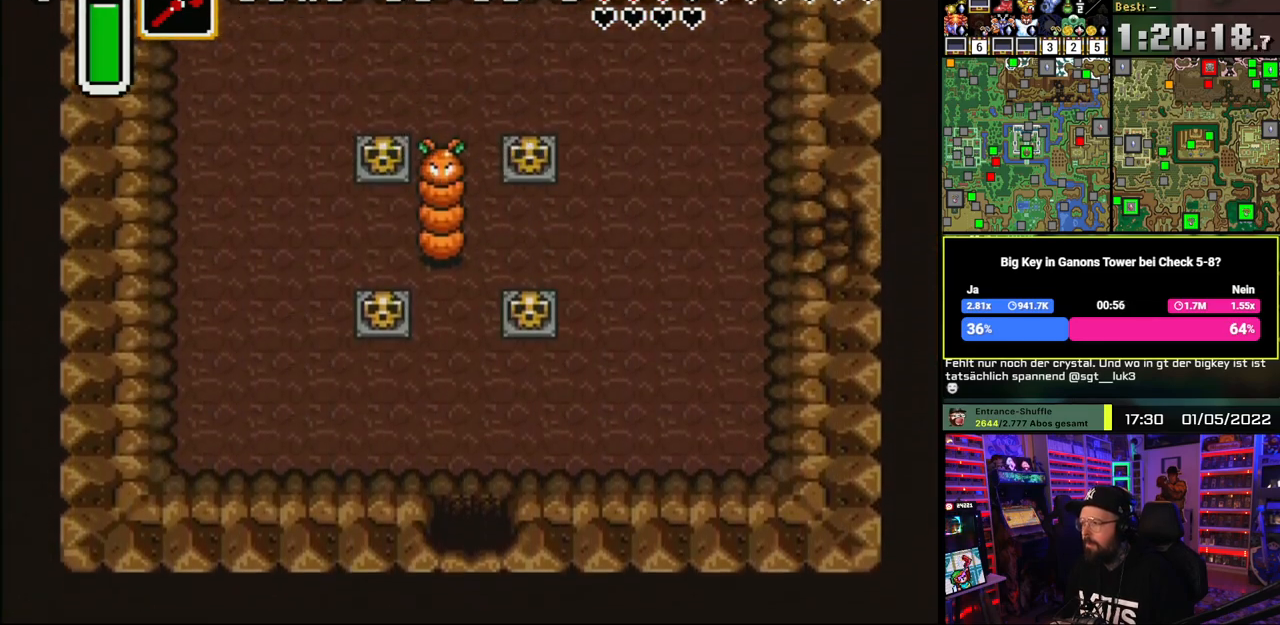
{"buttons": ["A", "DPAD_UP"], "events": [[417, "A", "down"]]}